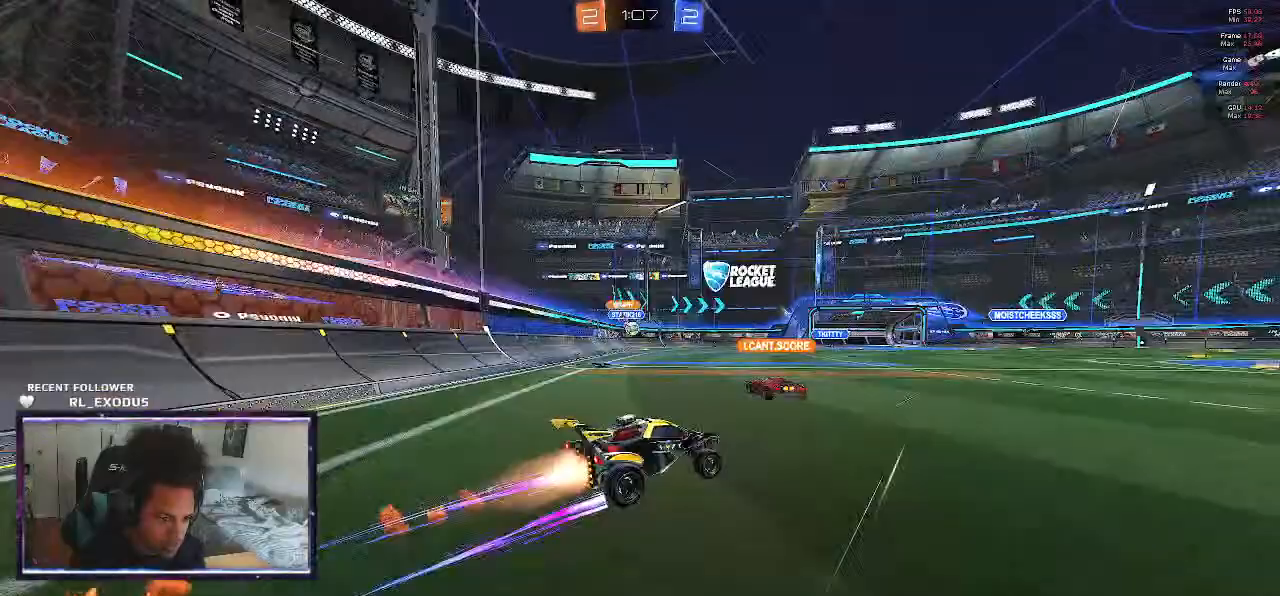
Gameplay with a controller (PlayStation layout); each line is a JSON object with the inputs held at the frame after it. "events" lists button and stick changes between this image and that frame as [ms after this image, input, new state], when the widget could be followed in between. Not read: HOME.
{"buttons": ["R2"], "left_stick": "down-right", "right_stick": "center", "events": [[50, "left_stick", "center"], [117, "SQUARE", "up"], [367, "left_stick", "down-right"]]}
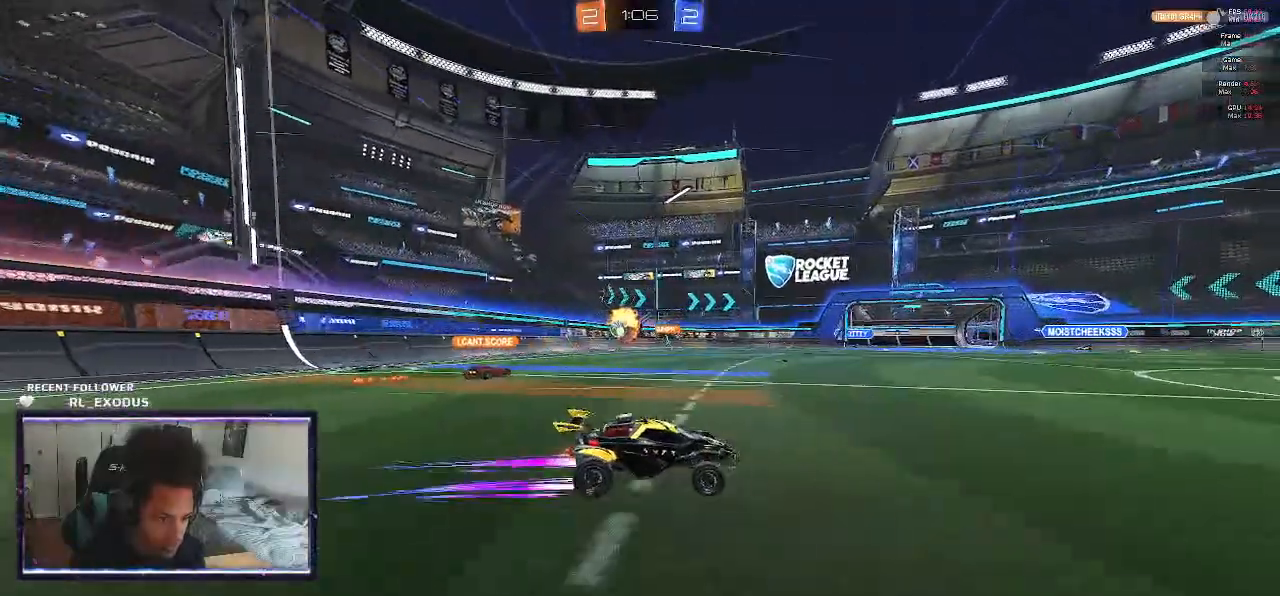
{"buttons": ["L1", "R2"], "left_stick": "left", "right_stick": "center", "events": [[100, "left_stick", "right"], [217, "left_stick", "center"], [267, "left_stick", "left"], [383, "L1", "down"]]}
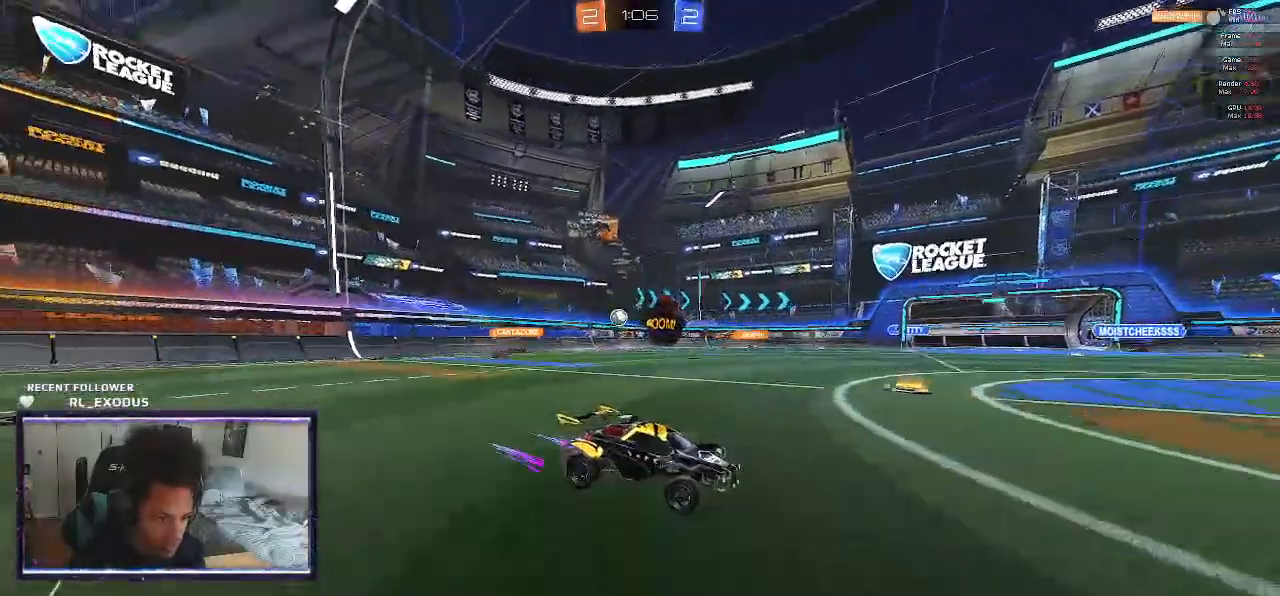
{"buttons": ["R2"], "left_stick": "left", "right_stick": "center", "events": [[50, "L1", "up"]]}
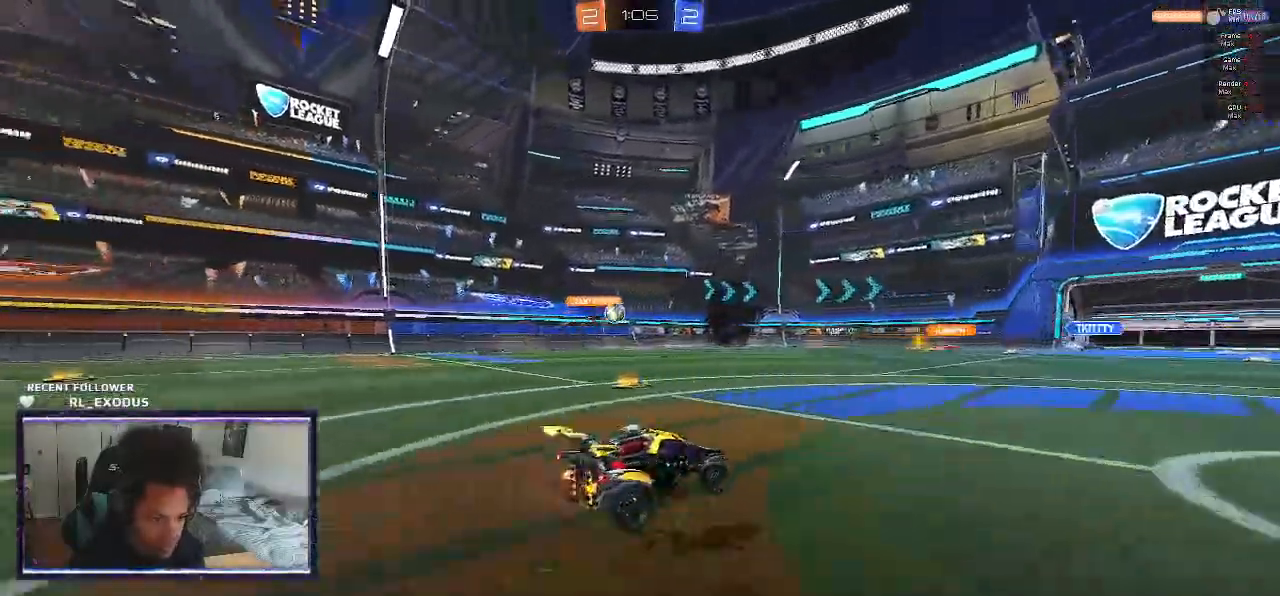
{"buttons": ["R2"], "left_stick": "center", "right_stick": "center", "events": [[267, "left_stick", "center"]]}
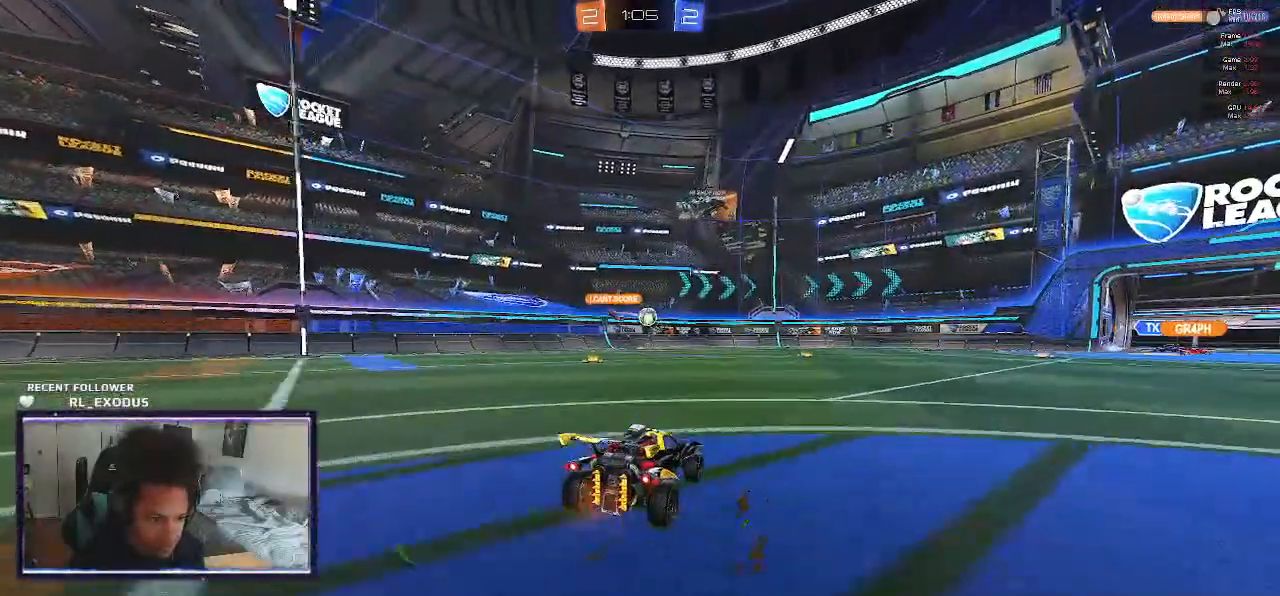
{"buttons": ["R2"], "left_stick": "left", "right_stick": "center", "events": [[100, "left_stick", "left"]]}
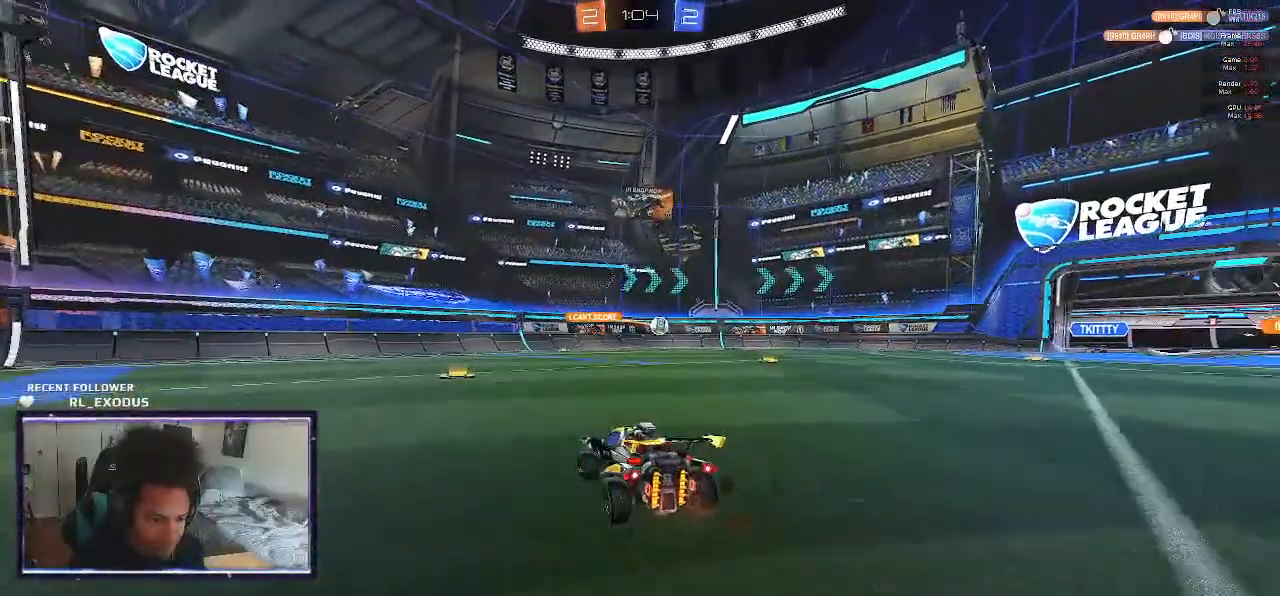
{"buttons": ["R2"], "left_stick": "center", "right_stick": "center", "events": [[100, "left_stick", "right"], [200, "left_stick", "left"], [433, "left_stick", "center"]]}
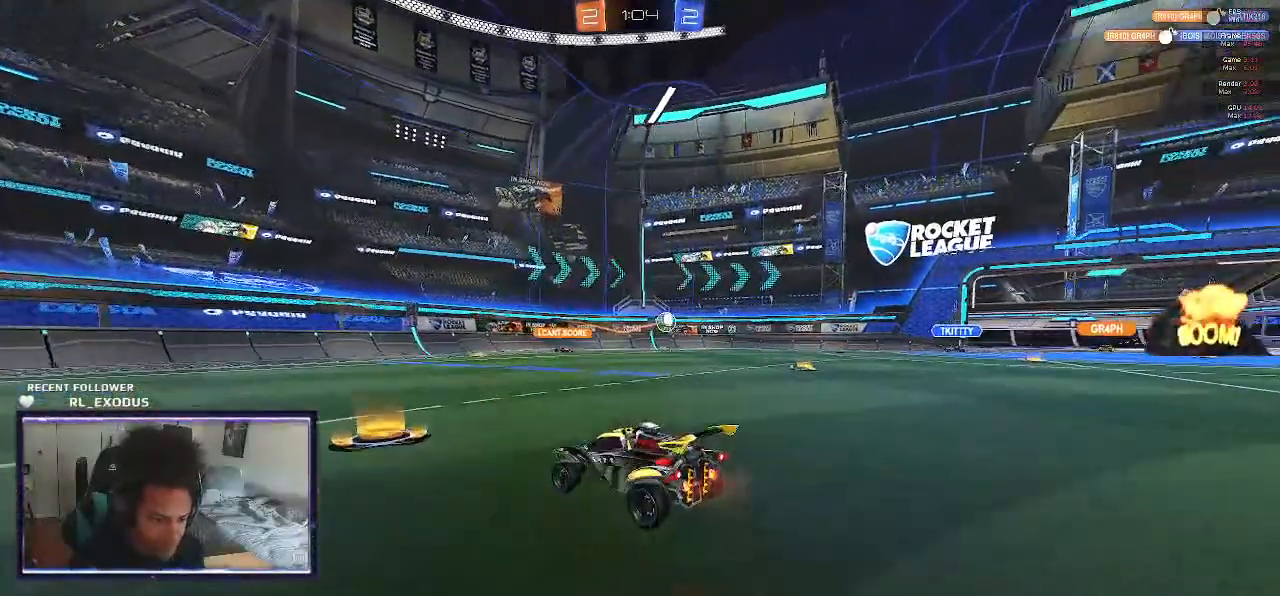
{"buttons": ["R2"], "left_stick": "down-right", "right_stick": "center", "events": [[33, "left_stick", "down-right"]]}
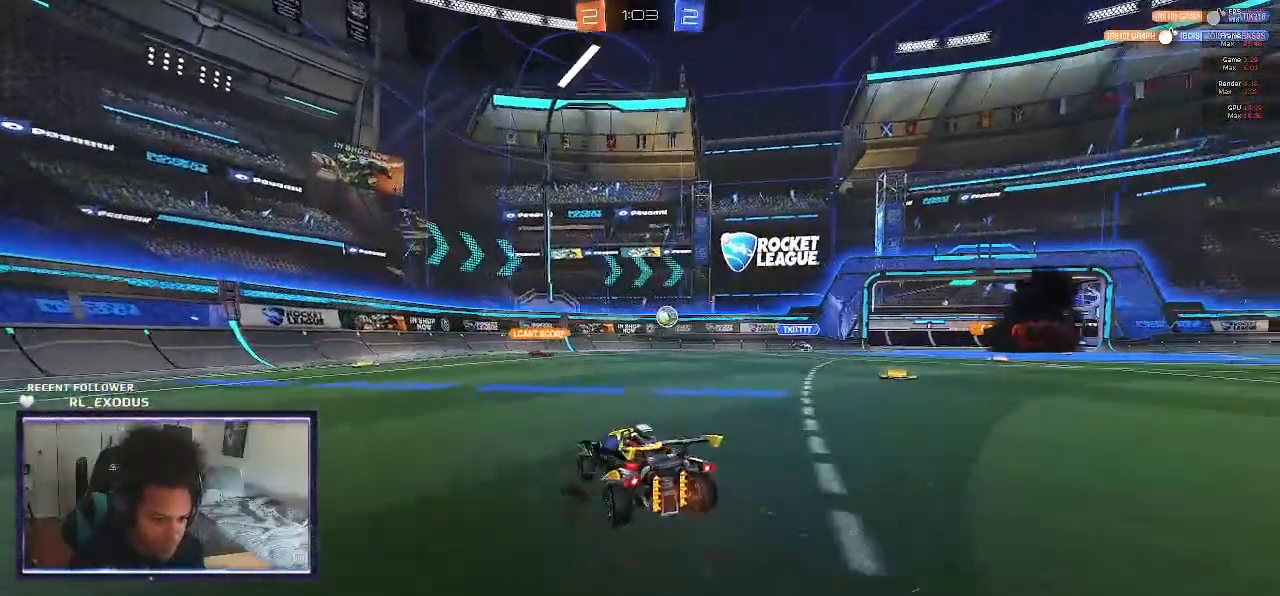
{"buttons": ["R2"], "left_stick": "left", "right_stick": "center", "events": [[33, "L2", "down"], [67, "R2", "up"], [67, "left_stick", "center"], [183, "left_stick", "left"], [300, "R2", "down"], [333, "L2", "up"]]}
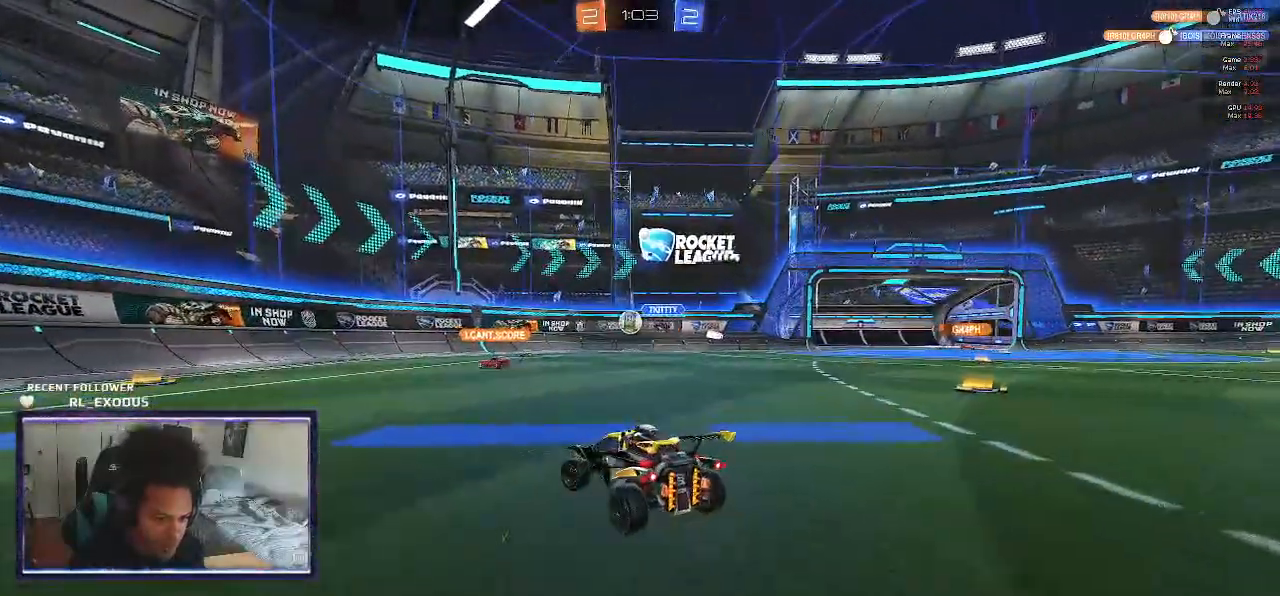
{"buttons": ["L2", "R2"], "left_stick": "center", "right_stick": "center", "events": [[467, "L2", "down"], [500, "left_stick", "center"]]}
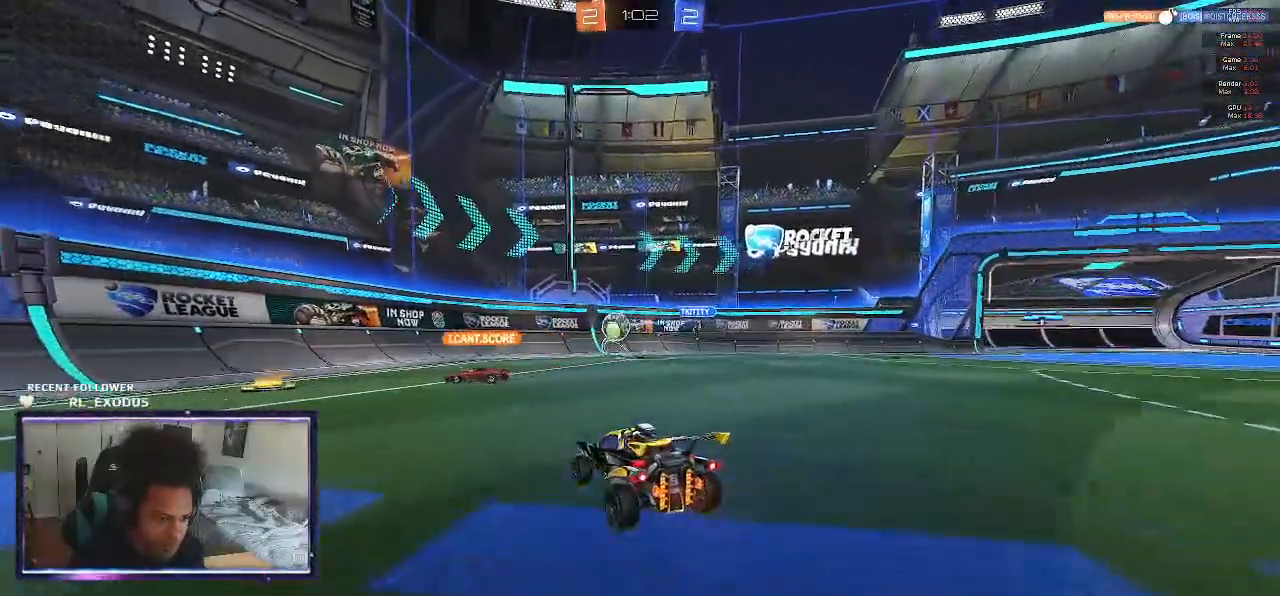
{"buttons": ["L2"], "left_stick": "center", "right_stick": "center", "events": [[33, "R2", "up"], [233, "left_stick", "left"], [333, "left_stick", "center"]]}
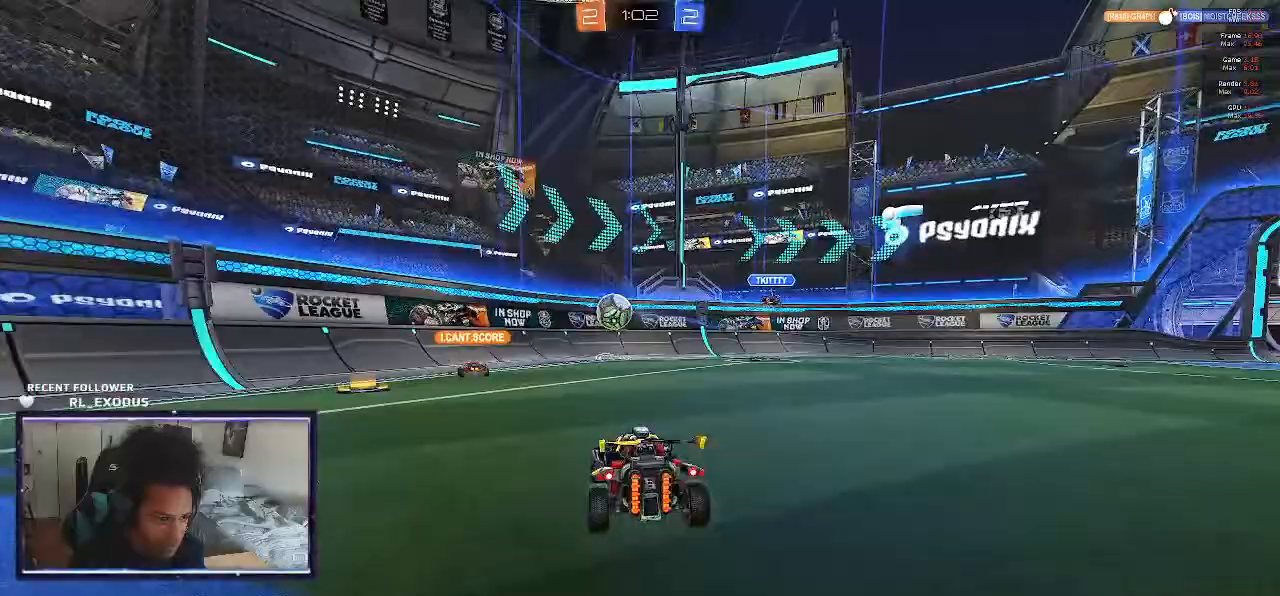
{"buttons": ["R2"], "left_stick": "right", "right_stick": "center", "events": [[67, "L2", "up"], [117, "R2", "down"], [433, "left_stick", "right"]]}
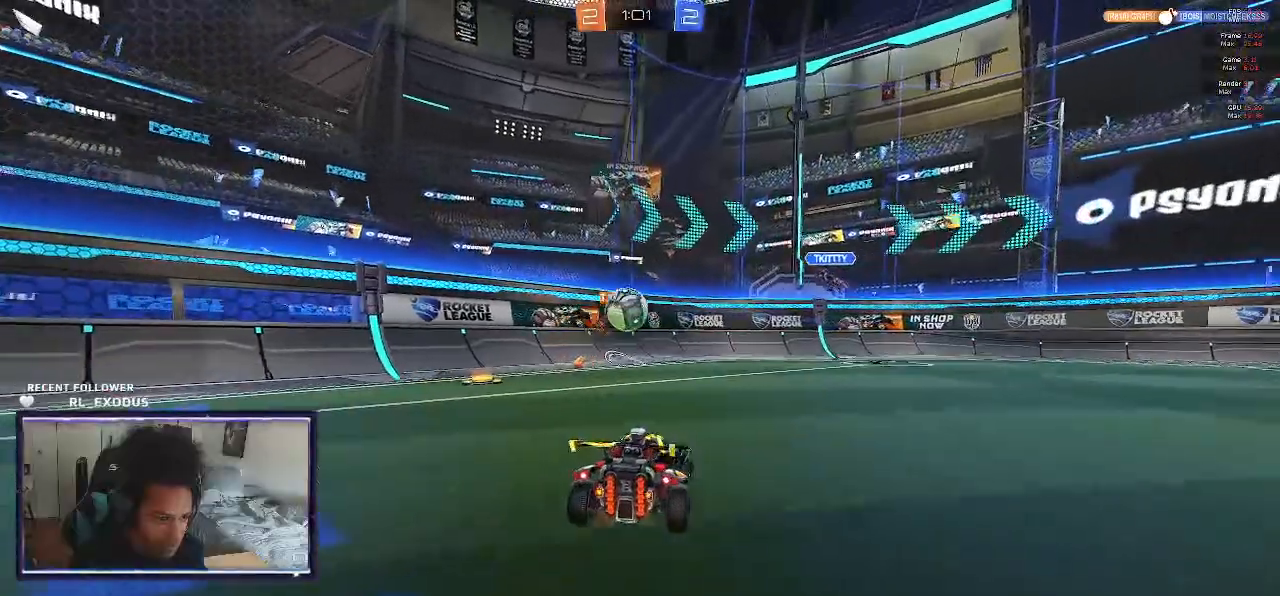
{"buttons": ["R2"], "left_stick": "left", "right_stick": "center", "events": [[117, "left_stick", "up-right"], [300, "left_stick", "left"]]}
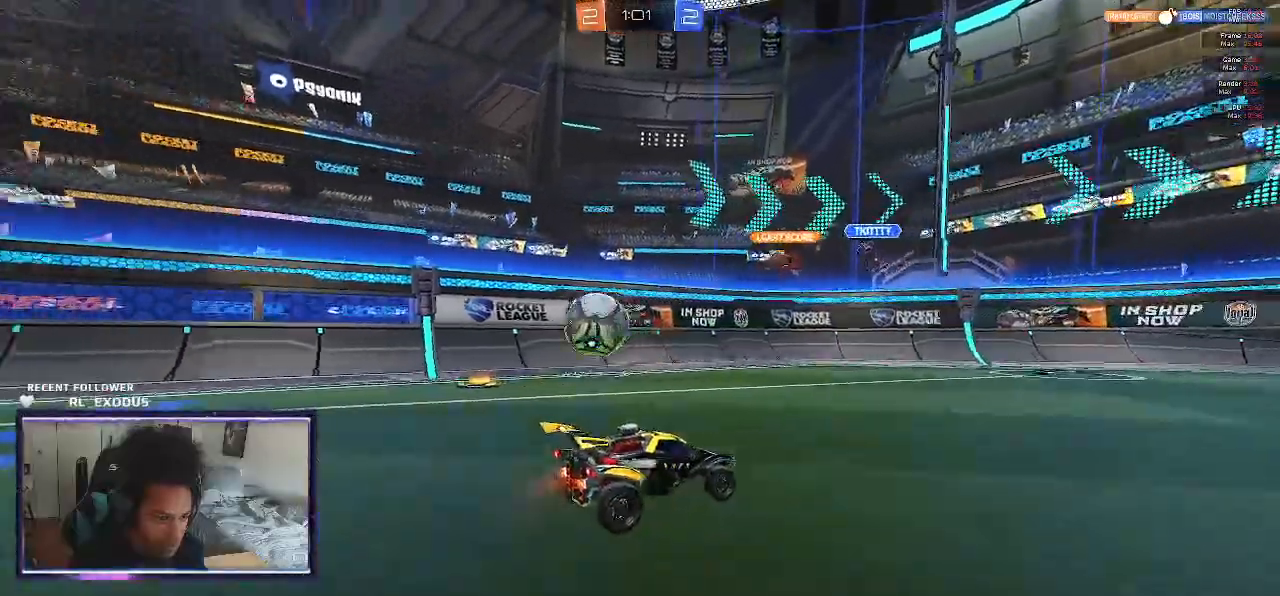
{"buttons": ["SQUARE", "R2"], "left_stick": "left", "right_stick": "center", "events": [[33, "L1", "down"], [200, "L1", "up"], [367, "SQUARE", "down"]]}
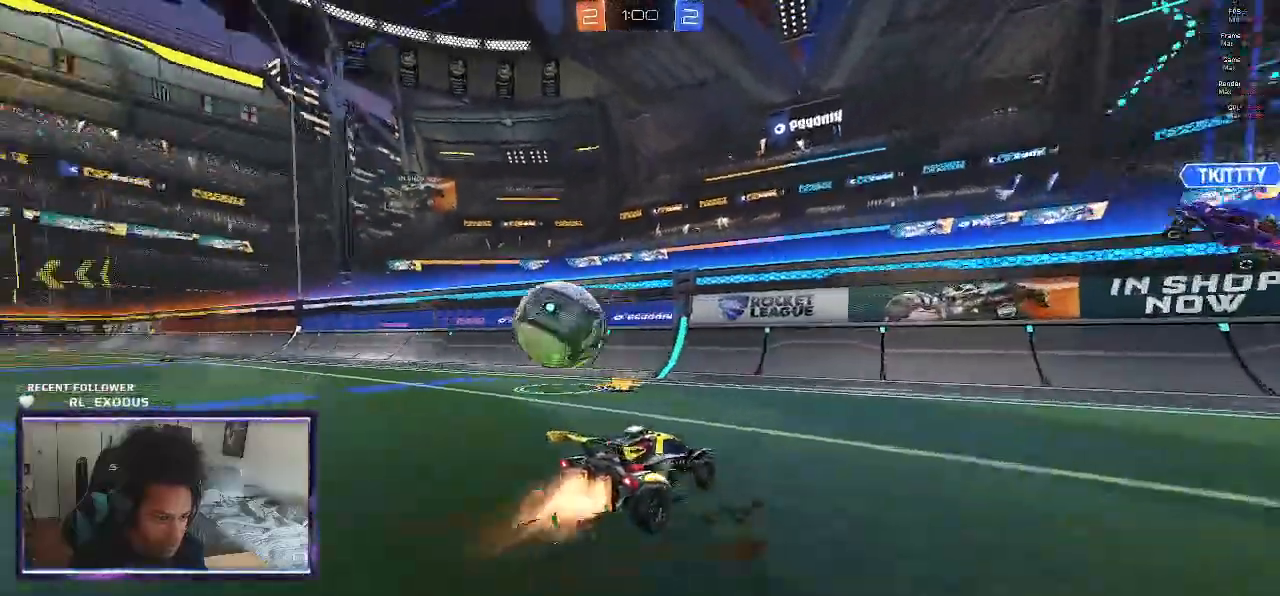
{"buttons": ["SQUARE", "R2"], "left_stick": "left", "right_stick": "center", "events": []}
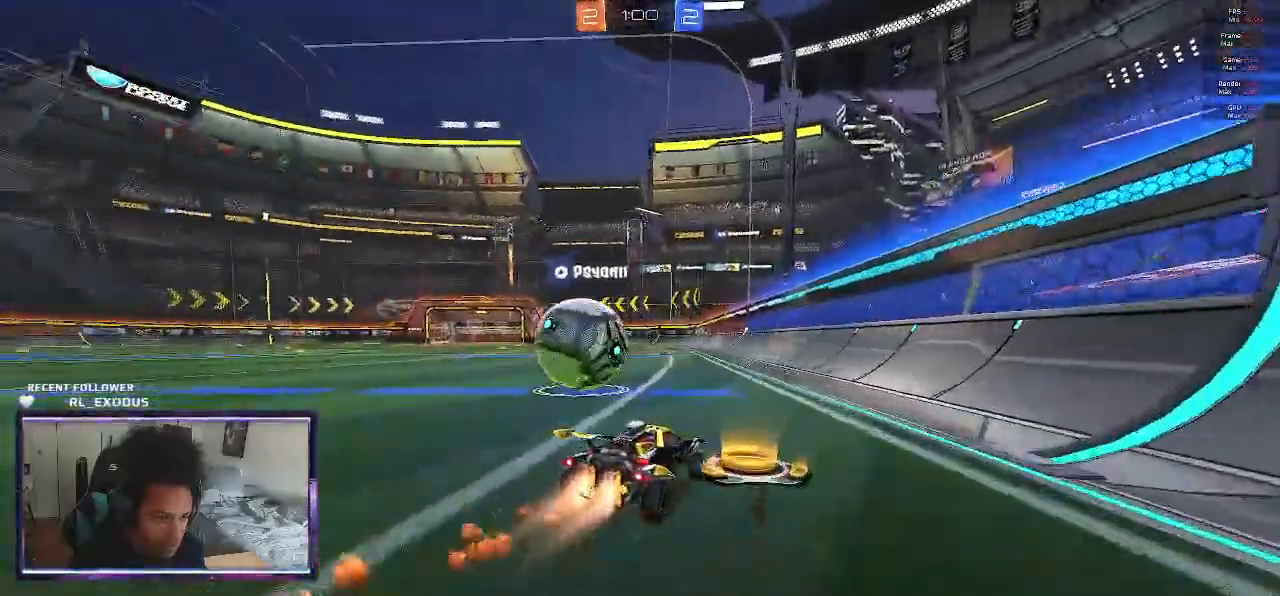
{"buttons": ["SQUARE", "R2"], "left_stick": "left", "right_stick": "center", "events": [[133, "SQUARE", "up"], [283, "SQUARE", "down"], [300, "SQUARE", "up"], [367, "SQUARE", "down"], [433, "SQUARE", "up"], [500, "SQUARE", "down"]]}
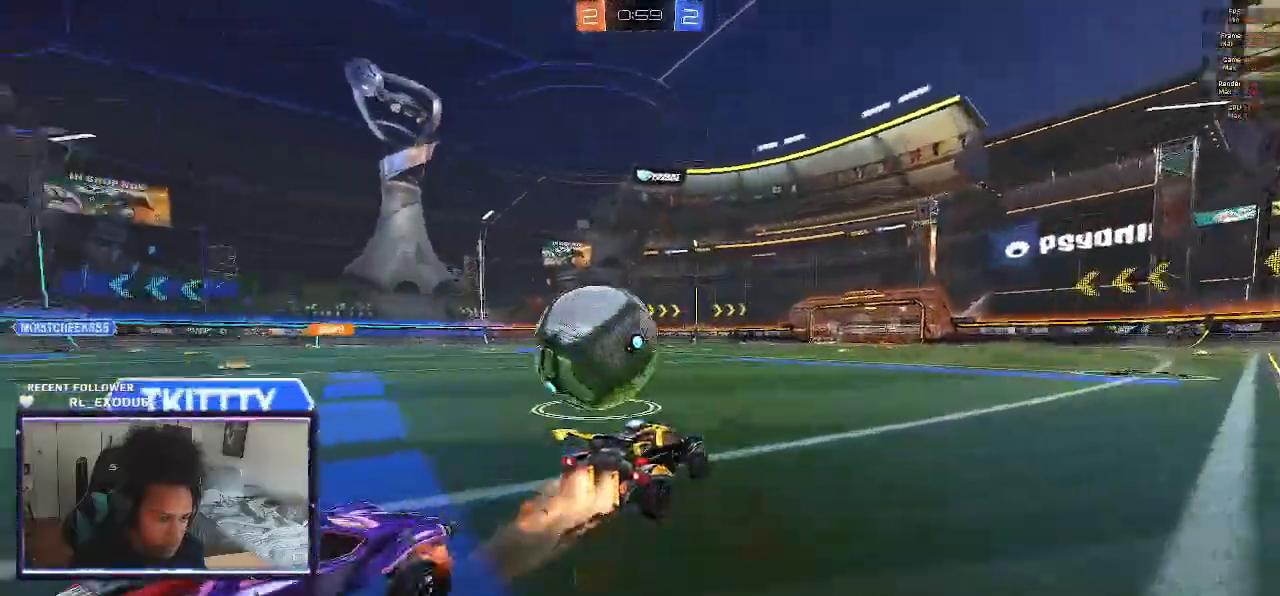
{"buttons": ["SQUARE", "R2"], "left_stick": "left", "right_stick": "center", "events": []}
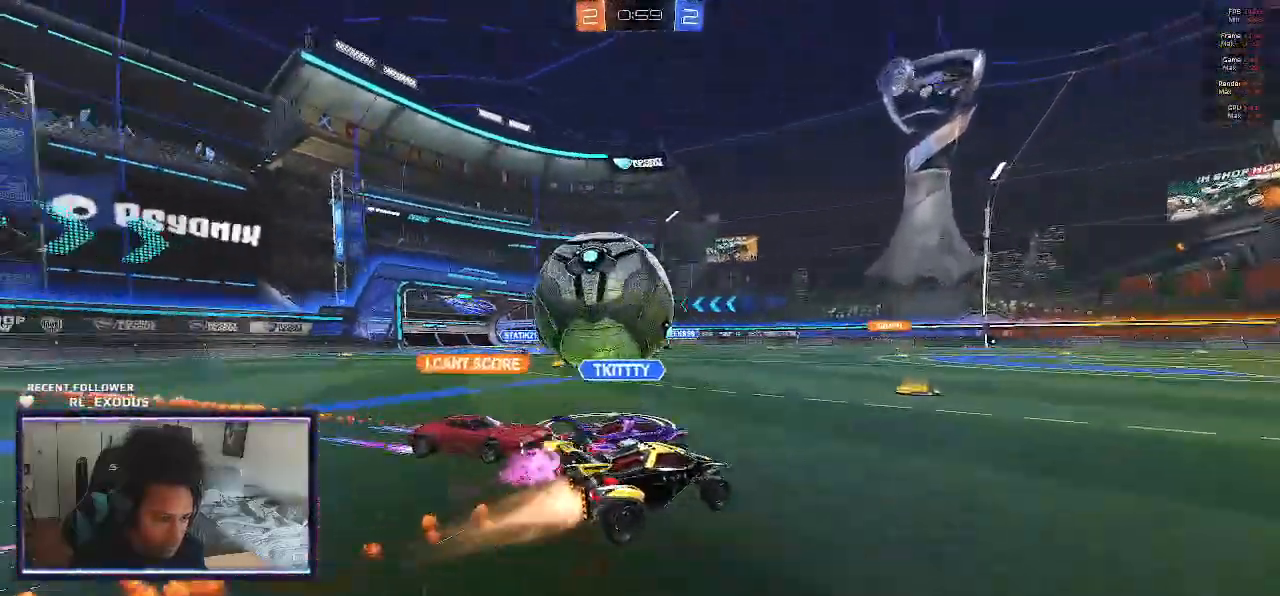
{"buttons": ["L2"], "left_stick": "left", "right_stick": "center", "events": [[33, "SQUARE", "up"], [400, "L2", "down"], [400, "R2", "up"]]}
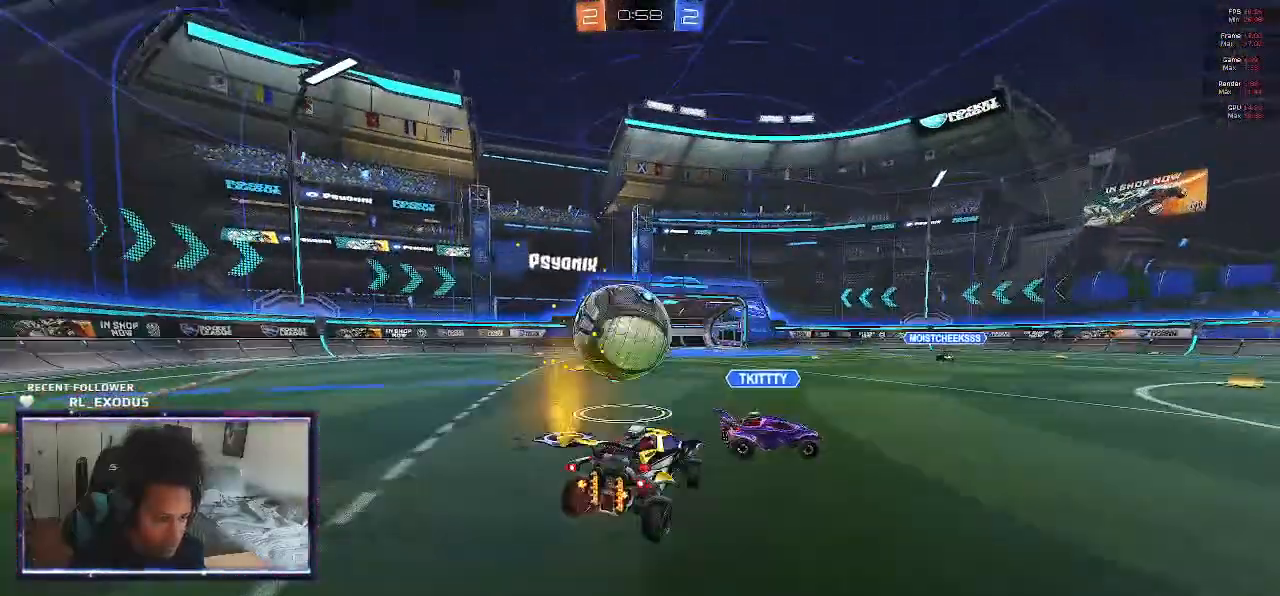
{"buttons": ["L2"], "left_stick": "down-right", "right_stick": "center", "events": [[33, "R2", "down"], [83, "L2", "up"], [183, "left_stick", "down-right"], [317, "CROSS", "down"], [317, "L2", "down"], [317, "R2", "up"], [383, "CROSS", "up"]]}
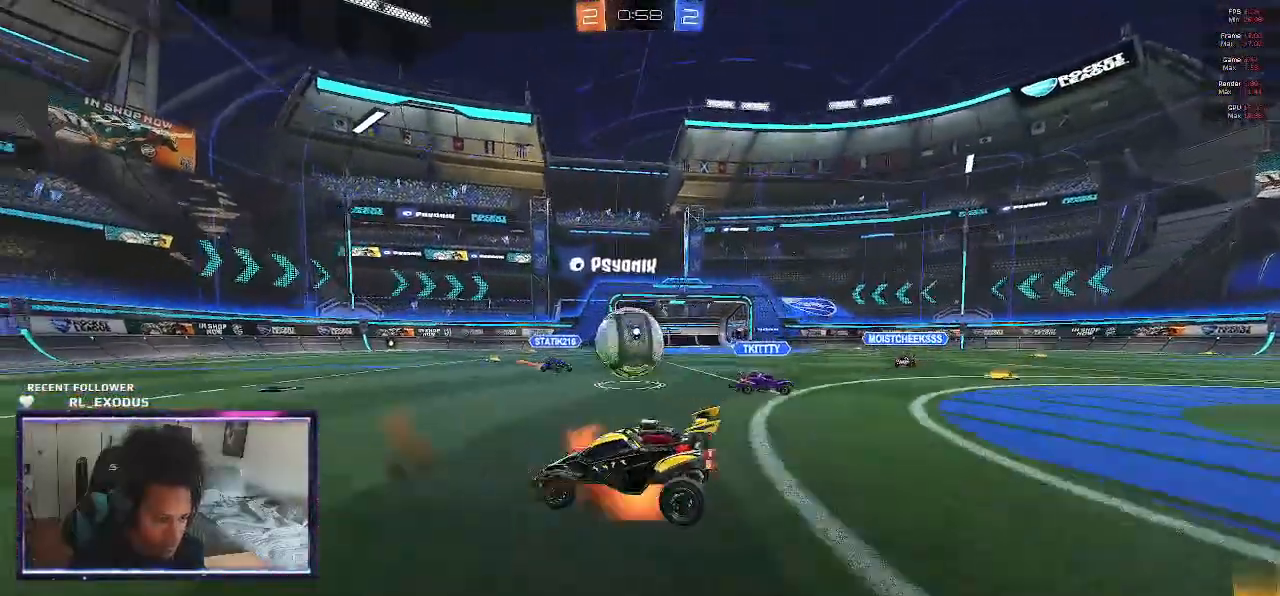
{"buttons": ["R2"], "left_stick": "up", "right_stick": "center", "events": [[17, "L2", "up"], [100, "left_stick", "up"], [450, "R2", "down"]]}
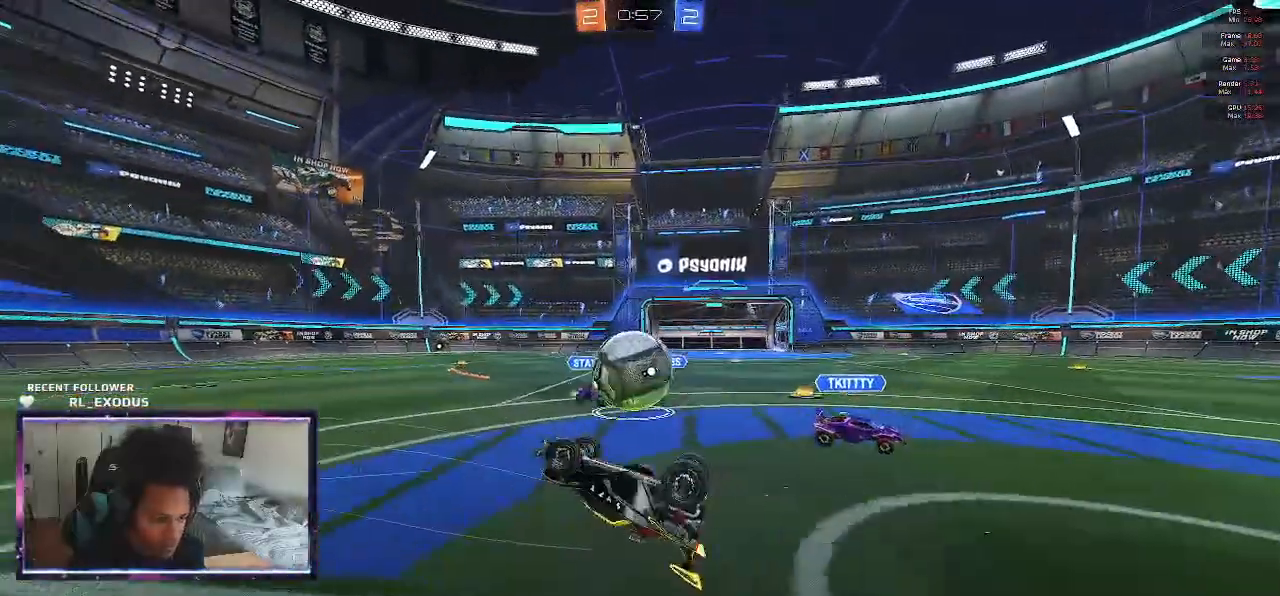
{"buttons": ["R2"], "left_stick": "down-right", "right_stick": "center", "events": [[433, "left_stick", "down-right"]]}
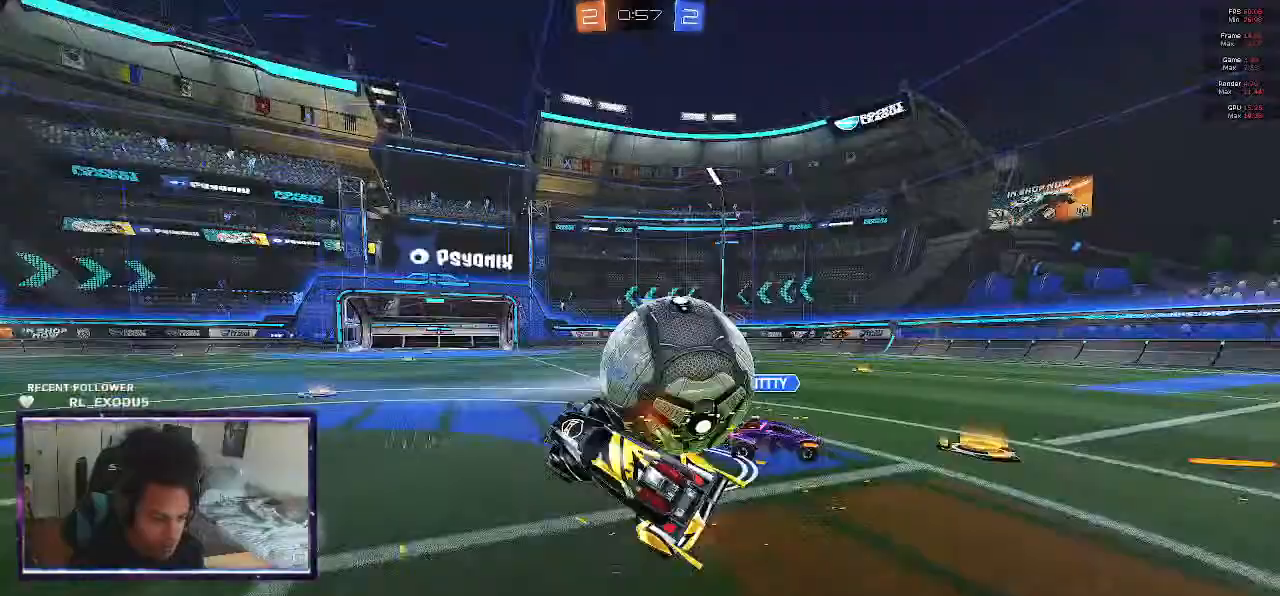
{"buttons": ["L1", "R2"], "left_stick": "up-left", "right_stick": "center", "events": [[117, "L1", "down"], [183, "CROSS", "down"], [183, "left_stick", "right"], [233, "CROSS", "up"], [317, "CROSS", "down"], [333, "CROSS", "up"], [367, "left_stick", "up-left"], [417, "CROSS", "down"], [450, "CROSS", "up"]]}
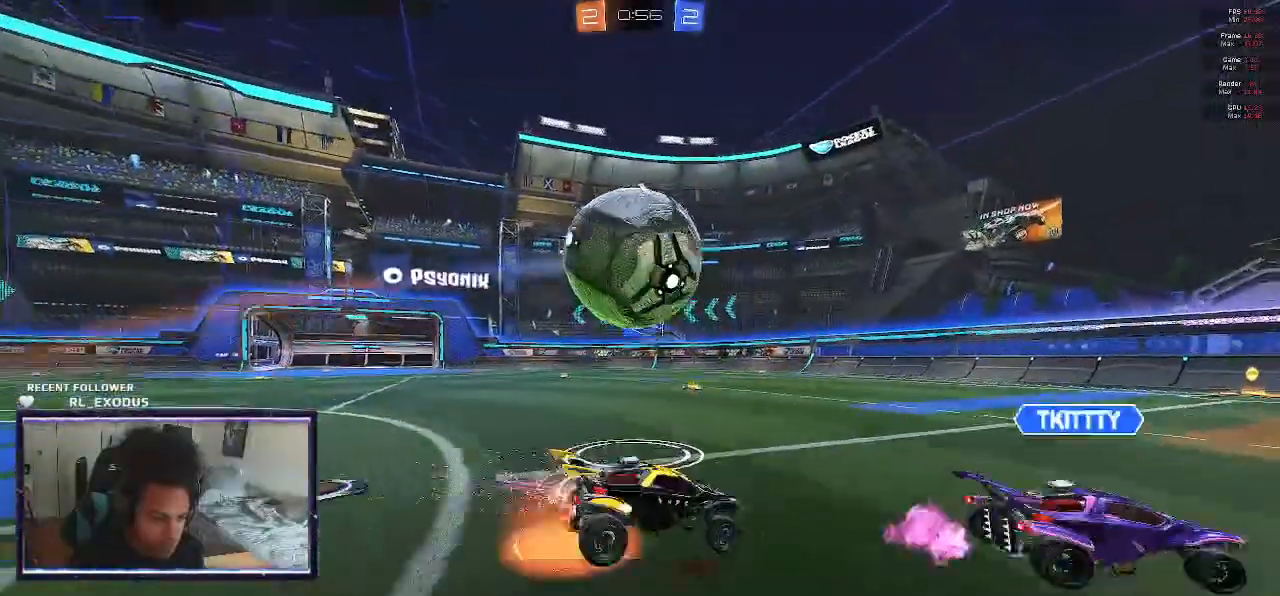
{"buttons": ["R2"], "left_stick": "down-left", "right_stick": "center", "events": [[67, "left_stick", "center"], [117, "L1", "up"], [167, "R2", "up"], [167, "left_stick", "right"], [217, "R2", "down"], [217, "left_stick", "center"], [233, "SQUARE", "down"], [267, "left_stick", "left"], [367, "left_stick", "down-left"], [467, "SQUARE", "up"]]}
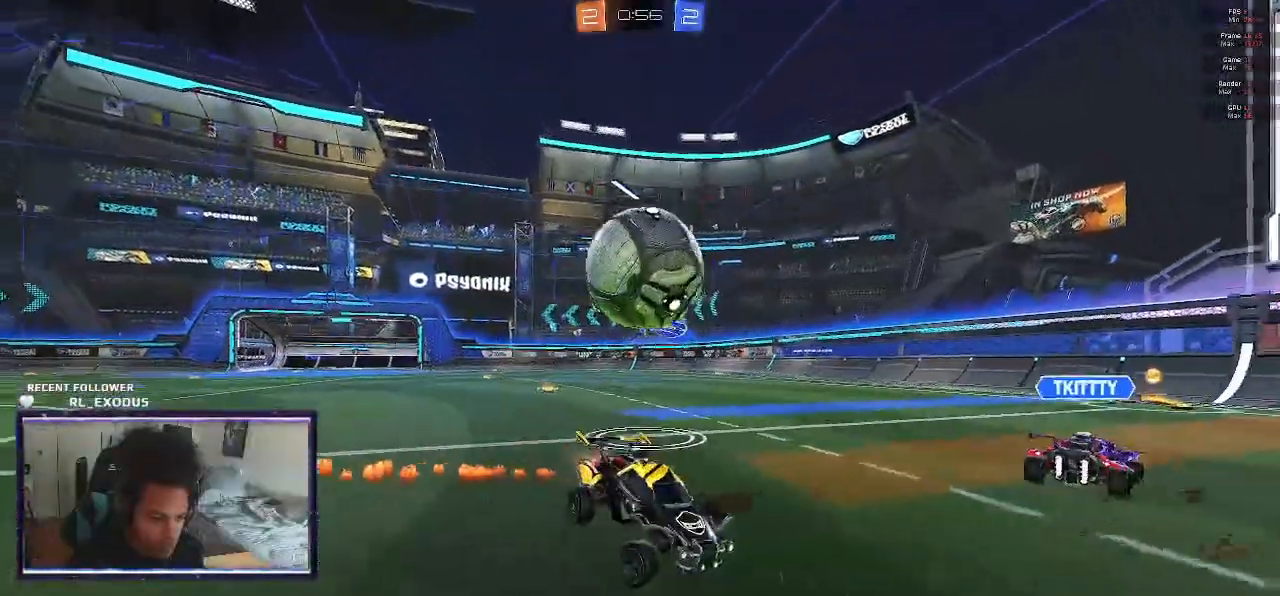
{"buttons": ["SQUARE", "L1", "R2"], "left_stick": "left", "right_stick": "center", "events": [[100, "SQUARE", "down"], [333, "left_stick", "left"], [367, "L1", "down"]]}
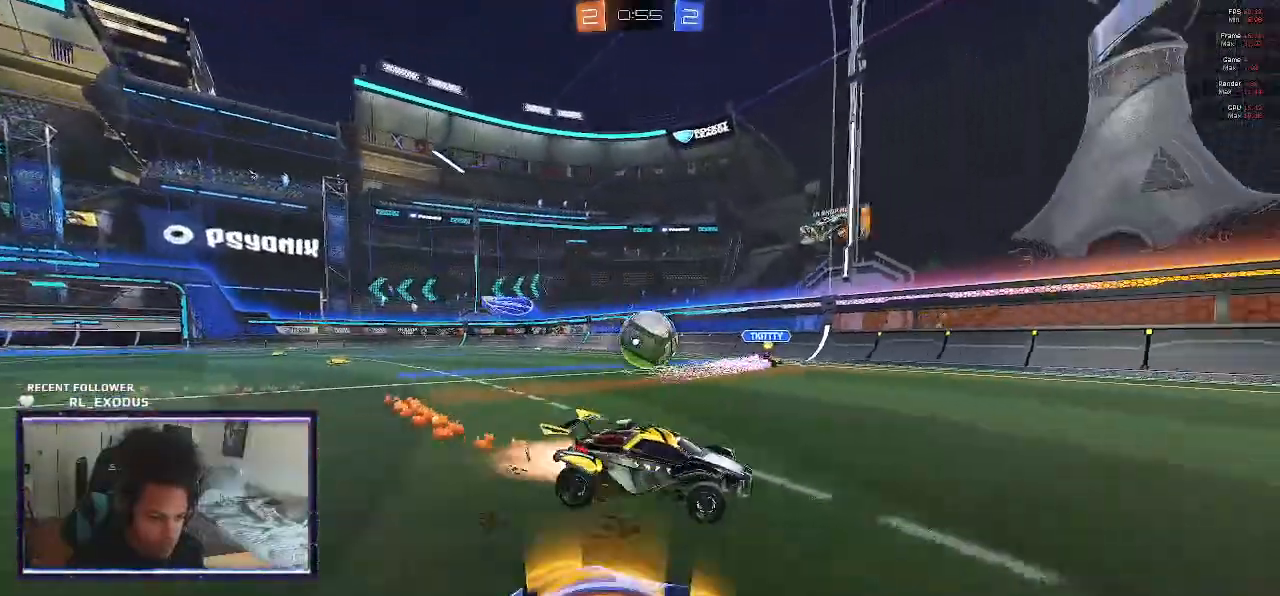
{"buttons": ["SQUARE", "R2"], "left_stick": "left", "right_stick": "center", "events": [[67, "L1", "up"], [333, "left_stick", "center"], [467, "left_stick", "left"]]}
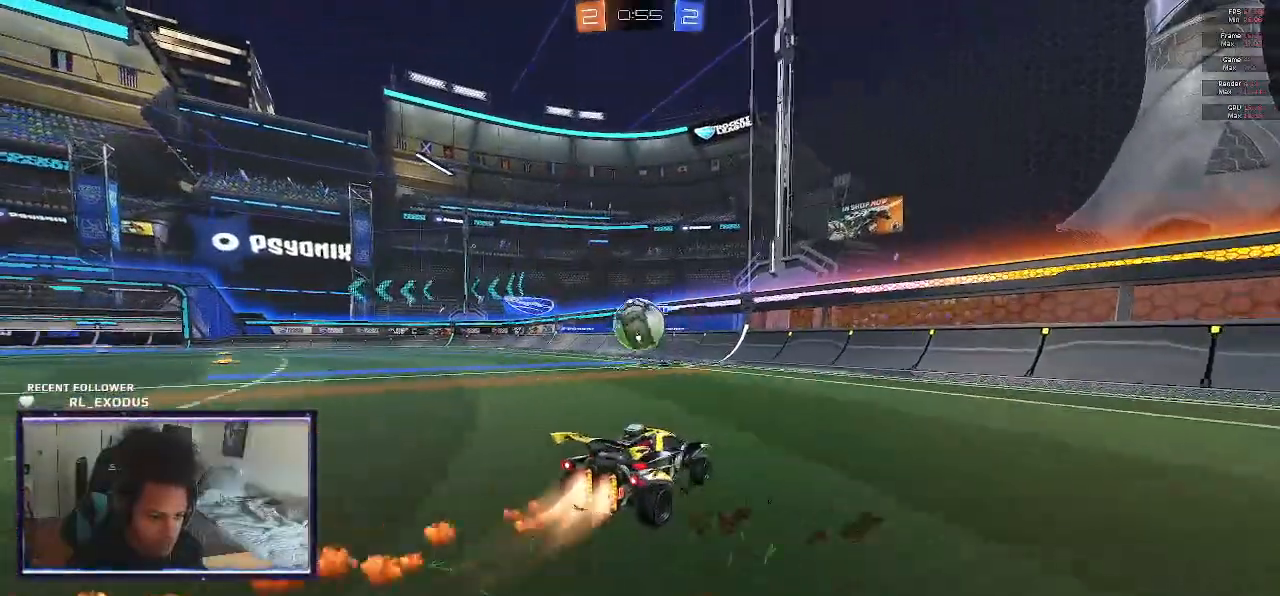
{"buttons": ["CROSS", "SQUARE", "L1", "R2"], "left_stick": "right", "right_stick": "center", "events": [[167, "CROSS", "down"], [167, "left_stick", "down"], [233, "L1", "down"], [367, "left_stick", "right"], [450, "CROSS", "up"], [450, "SQUARE", "up"], [500, "CROSS", "down"], [500, "SQUARE", "down"]]}
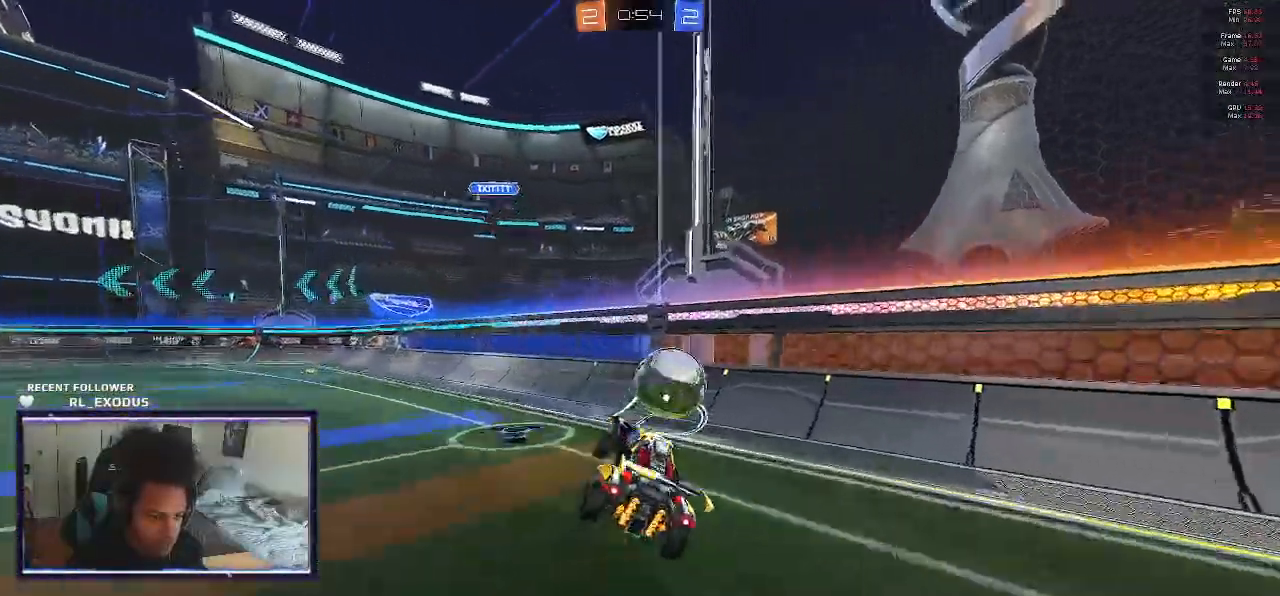
{"buttons": ["CROSS", "SQUARE", "L1", "R2"], "left_stick": "up-right", "right_stick": "center", "events": [[117, "left_stick", "up-right"]]}
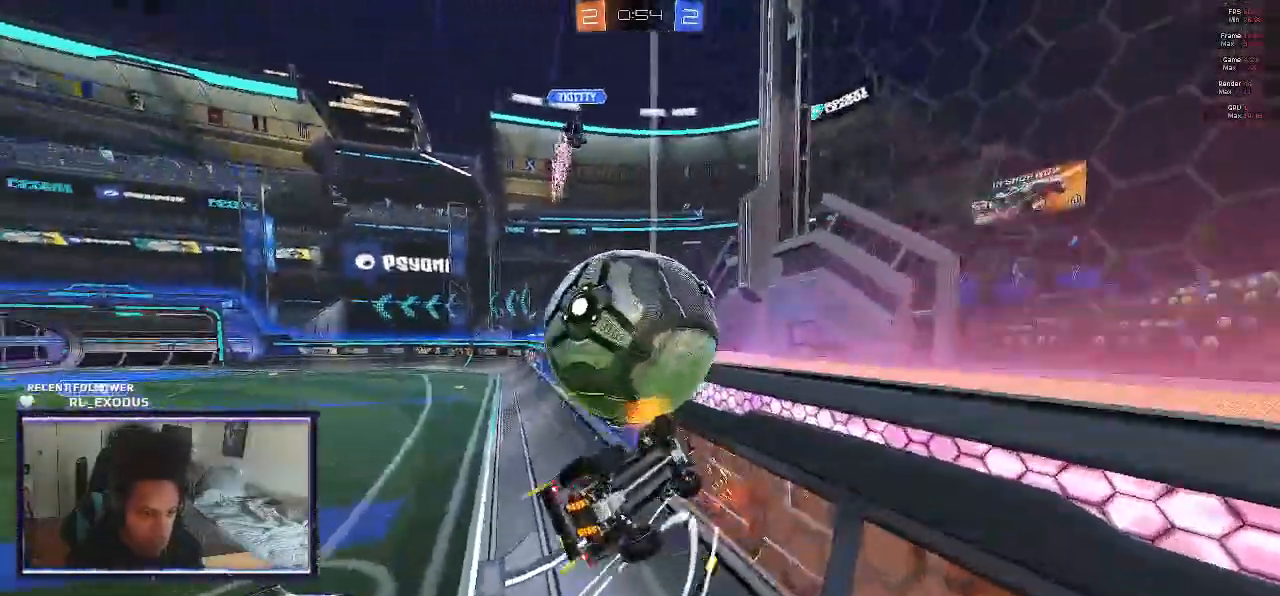
{"buttons": ["R2"], "left_stick": "center", "right_stick": "center", "events": [[33, "left_stick", "down-right"], [83, "CROSS", "up"], [83, "left_stick", "center"], [117, "L1", "up"], [117, "SQUARE", "up"], [150, "left_stick", "left"], [333, "left_stick", "center"]]}
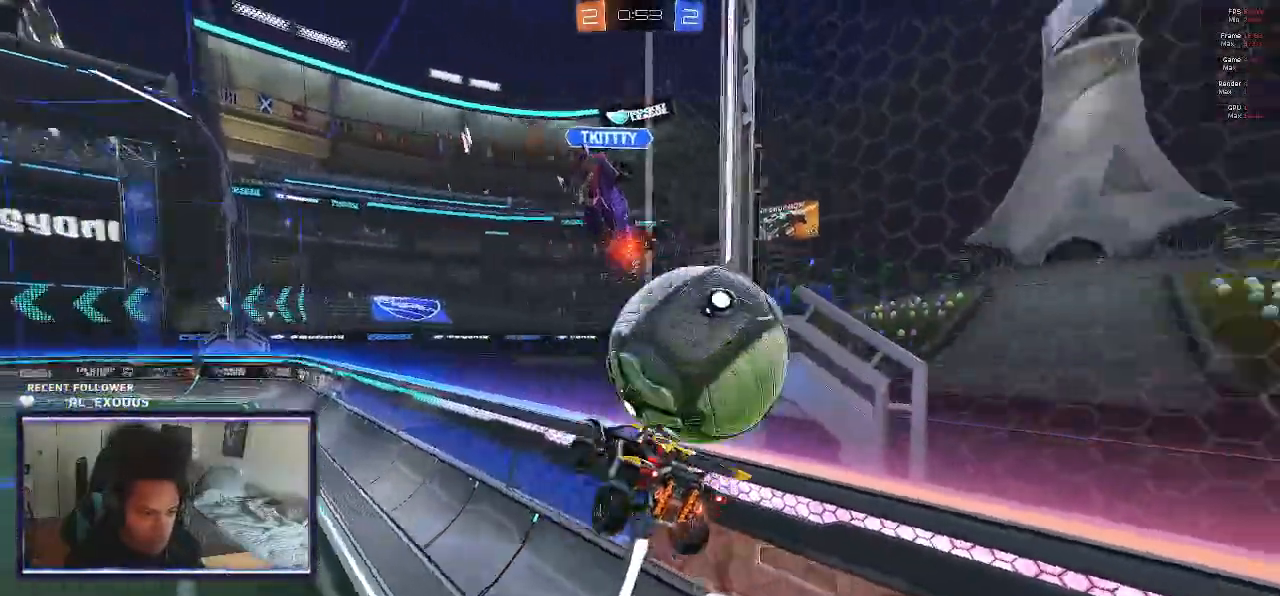
{"buttons": ["L1", "R2"], "left_stick": "left", "right_stick": "center", "events": [[267, "left_stick", "left"], [400, "L1", "down"]]}
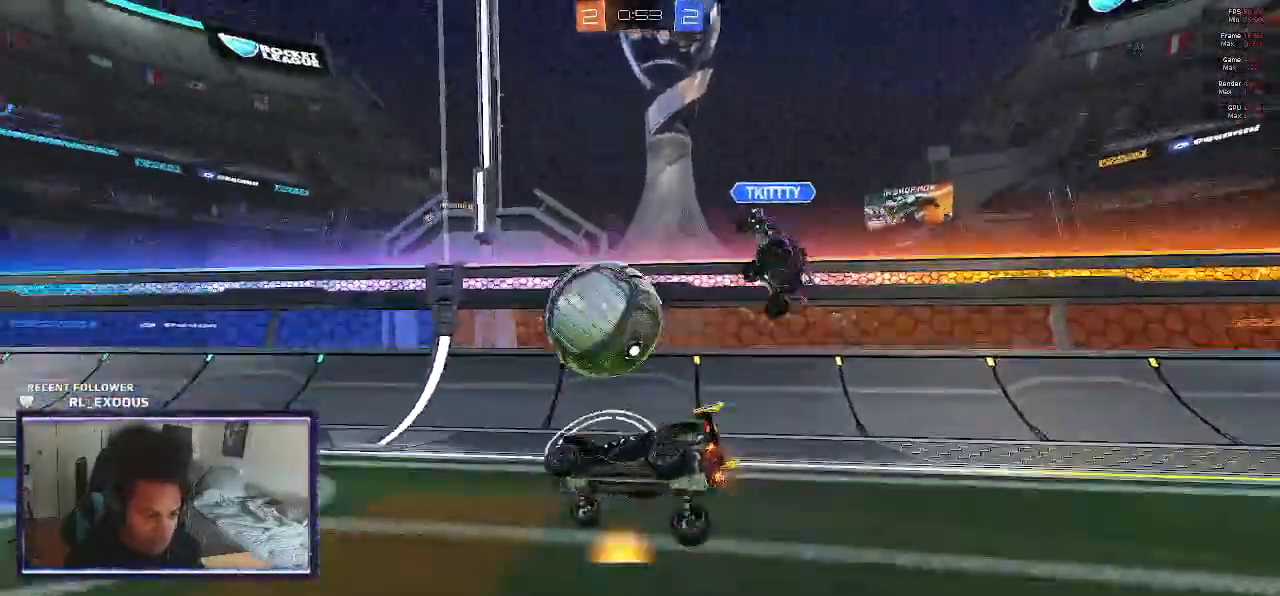
{"buttons": ["L2"], "left_stick": "center", "right_stick": "center", "events": [[200, "L1", "up"], [333, "L2", "down"], [333, "left_stick", "center"], [367, "R2", "up"]]}